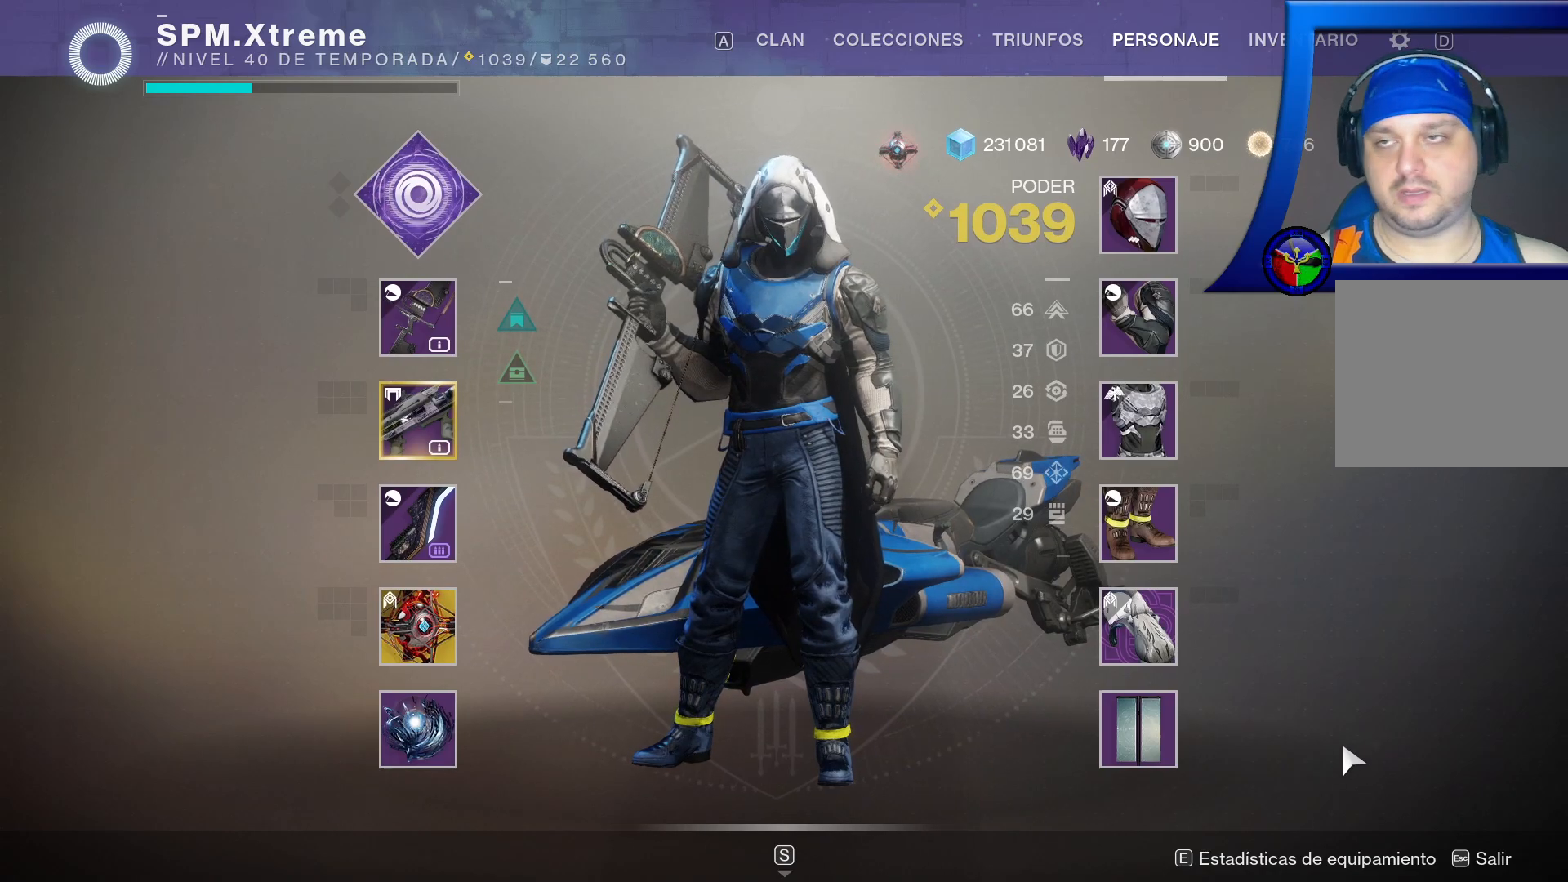
Gameplay with a controller (Xbox layout); each line is a JSON object with the inputs held at the frame after it. "events" lists button and stick changes between this image and that frame as [ms after this image, input, new state], when the widget could be followed in between.
{"buttons": ["B"], "left_stick": "center", "right_stick": "center", "events": [[367, "B", "down"]]}
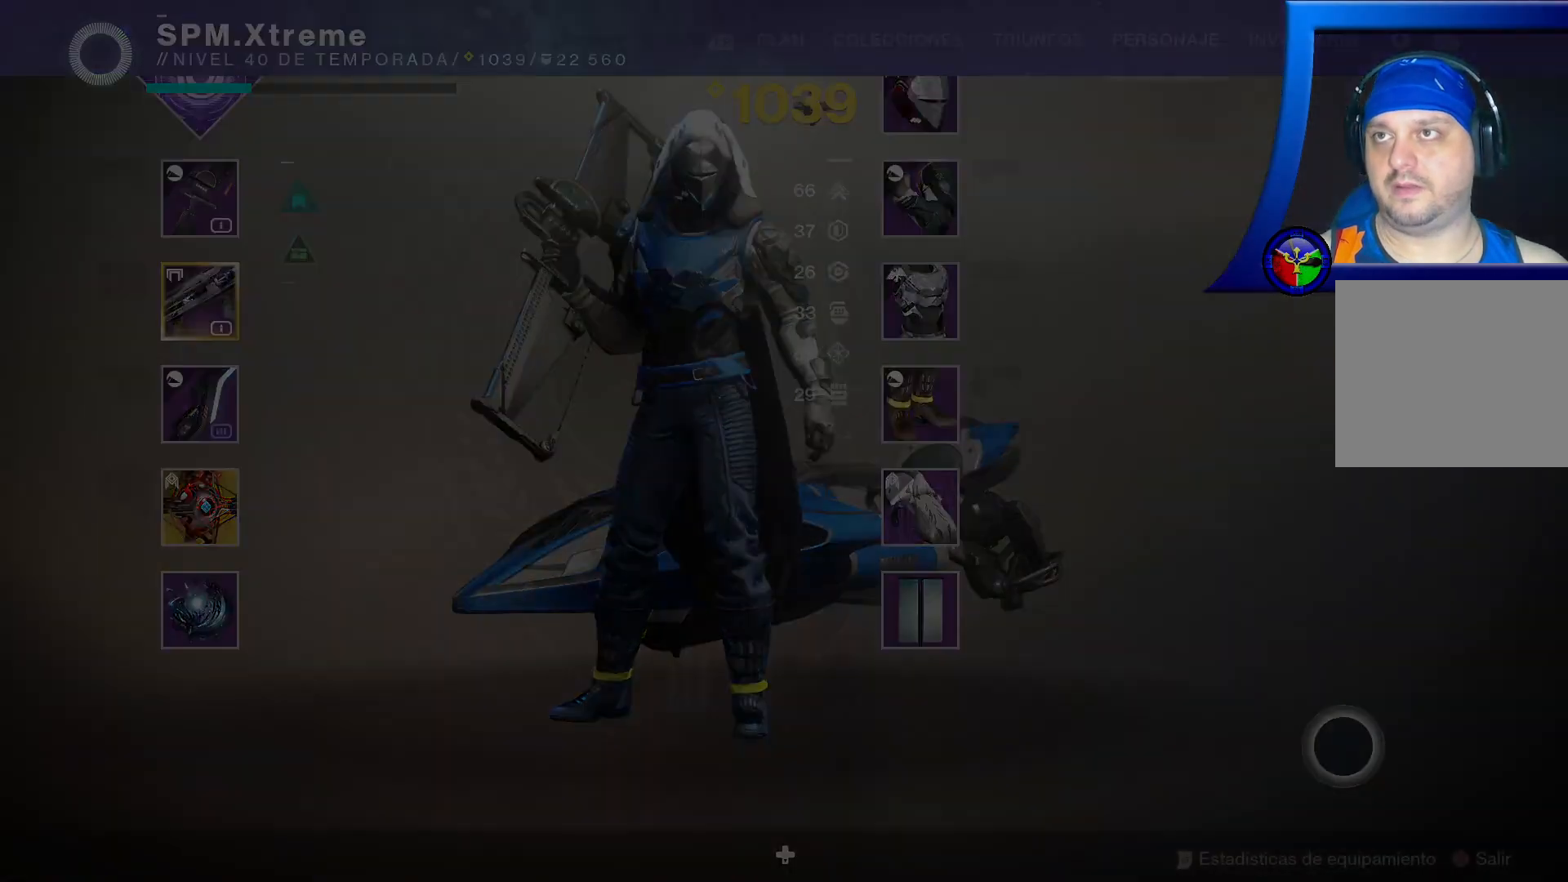
{"buttons": [], "left_stick": "center", "right_stick": "left", "events": [[17, "B", "up"], [200, "right_stick", "left"]]}
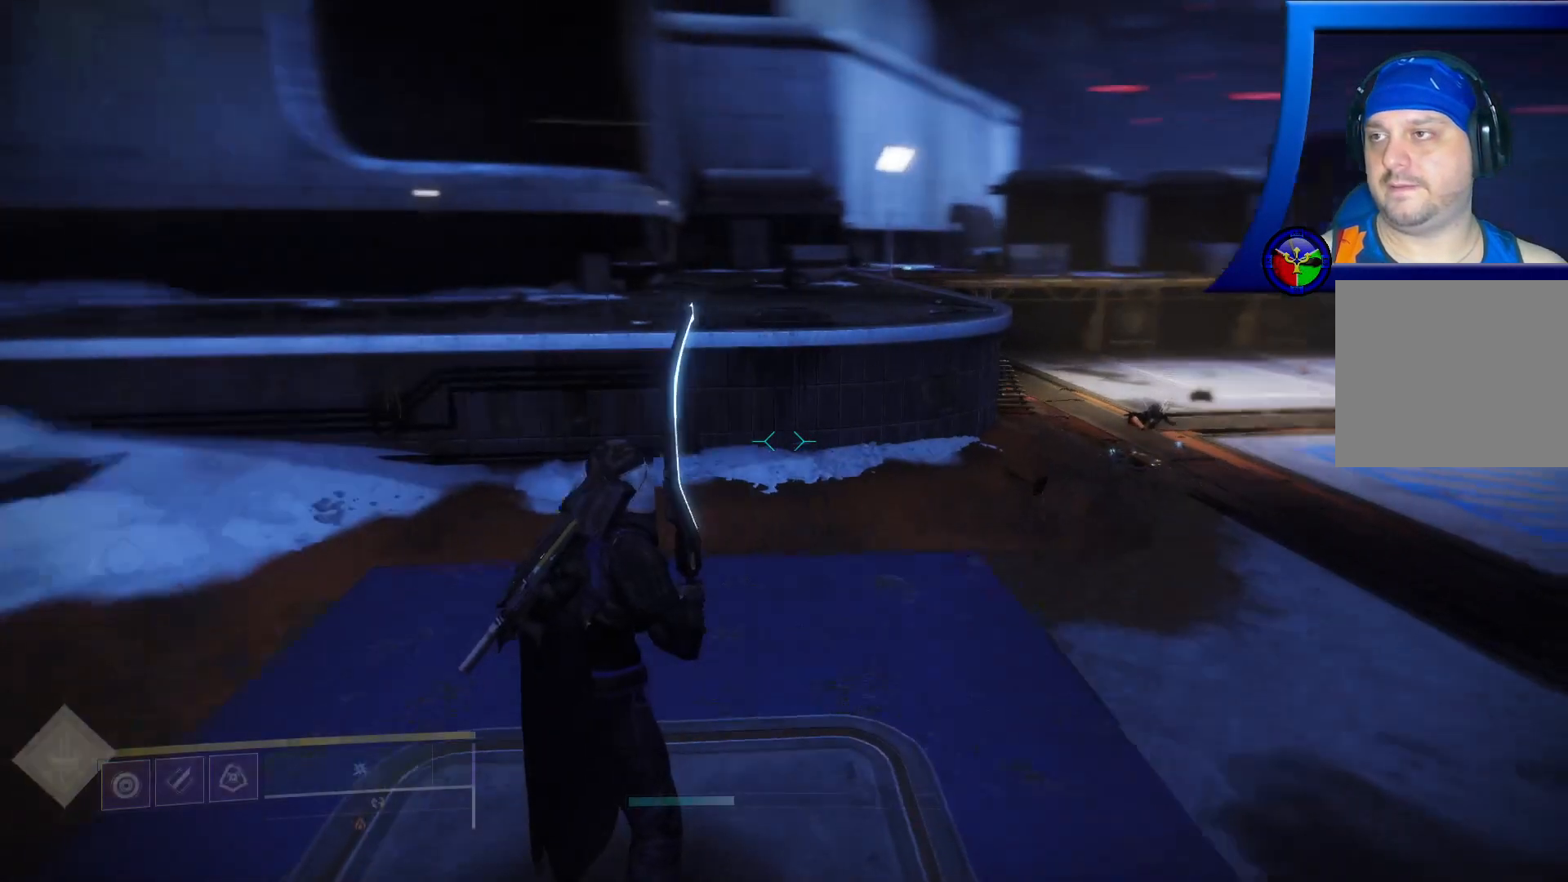
{"buttons": ["X"], "left_stick": "right", "right_stick": "center", "events": [[200, "right_stick", "up-left"], [267, "left_stick", "right"], [317, "right_stick", "center"], [417, "X", "down"]]}
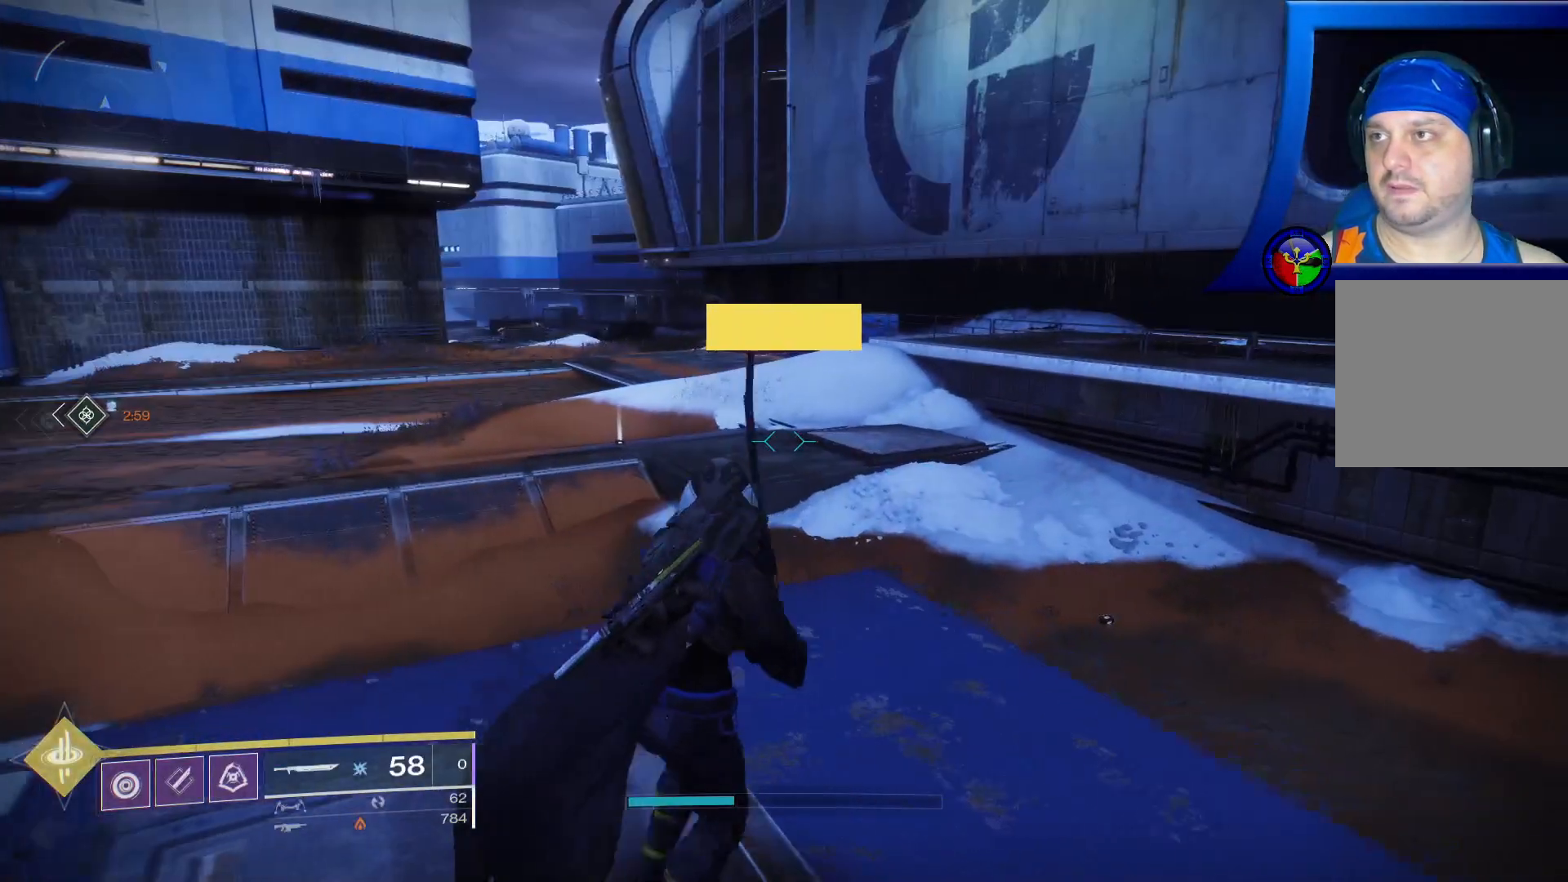
{"buttons": [], "left_stick": "up", "right_stick": "center", "events": [[50, "X", "up"], [83, "left_stick", "up"], [333, "Y", "down"], [433, "Y", "up"]]}
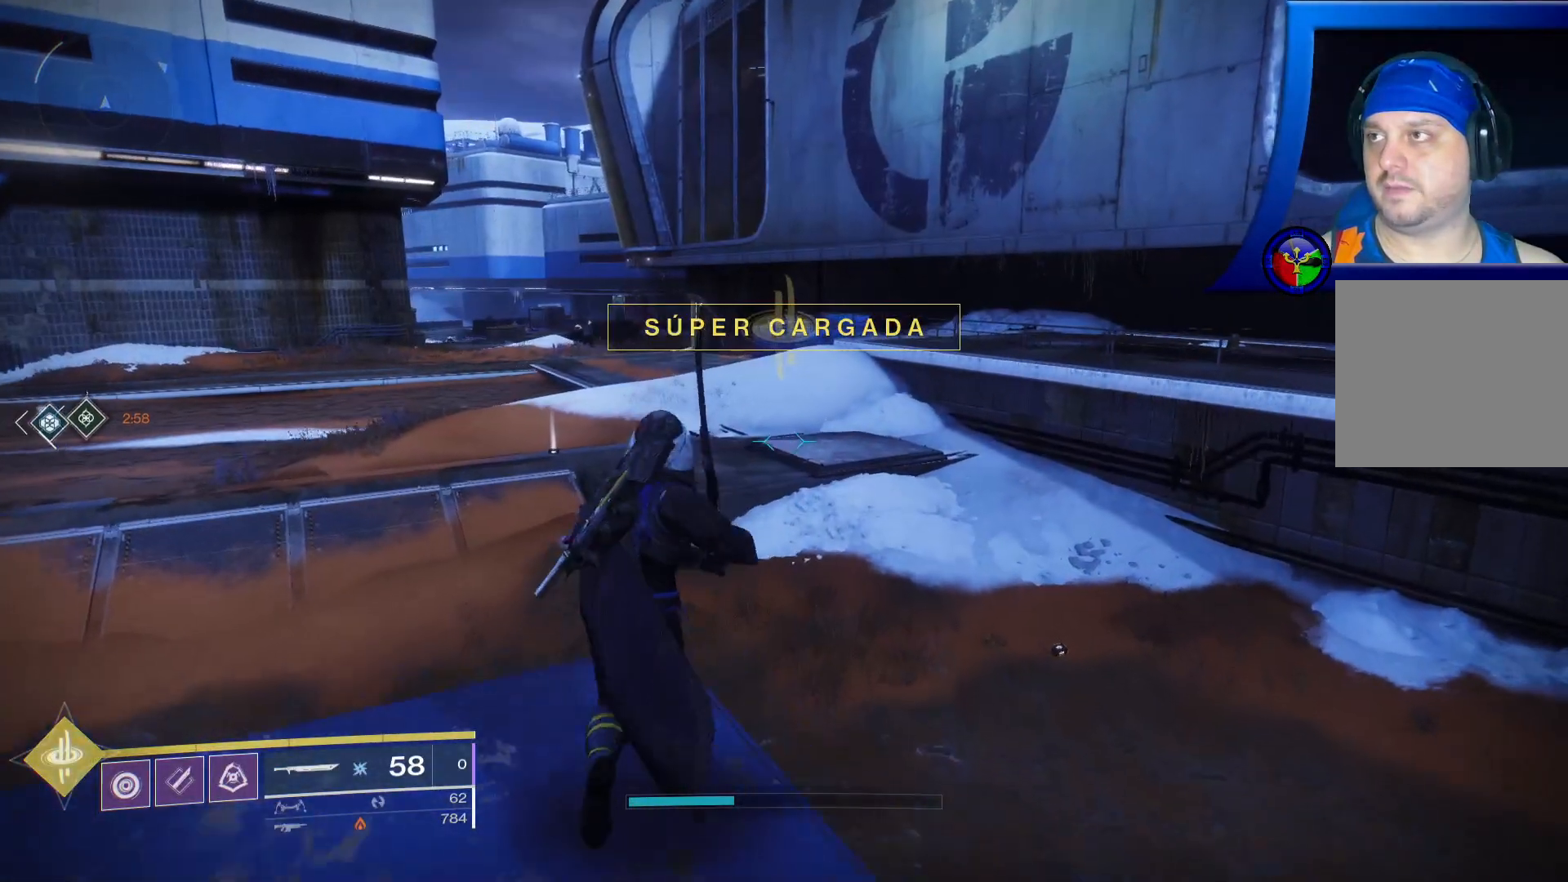
{"buttons": [], "left_stick": "up-right", "right_stick": "up-left", "events": [[217, "left_stick", "up-right"], [217, "right_stick", "left"], [450, "right_stick", "up-left"]]}
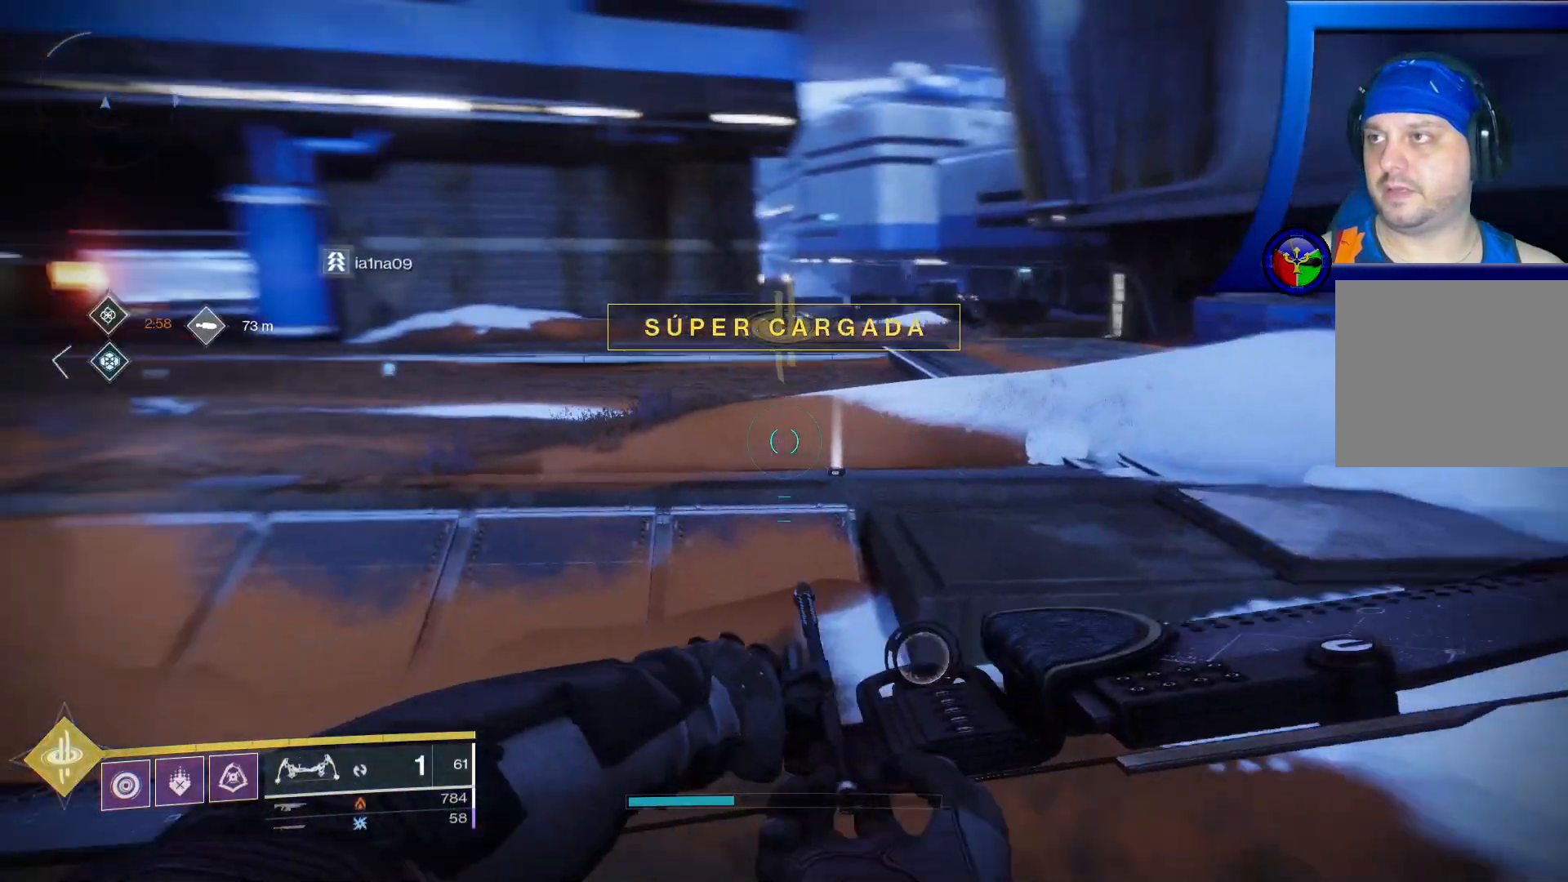
{"buttons": [], "left_stick": "right", "right_stick": "center", "events": [[117, "left_stick", "right"], [283, "right_stick", "center"]]}
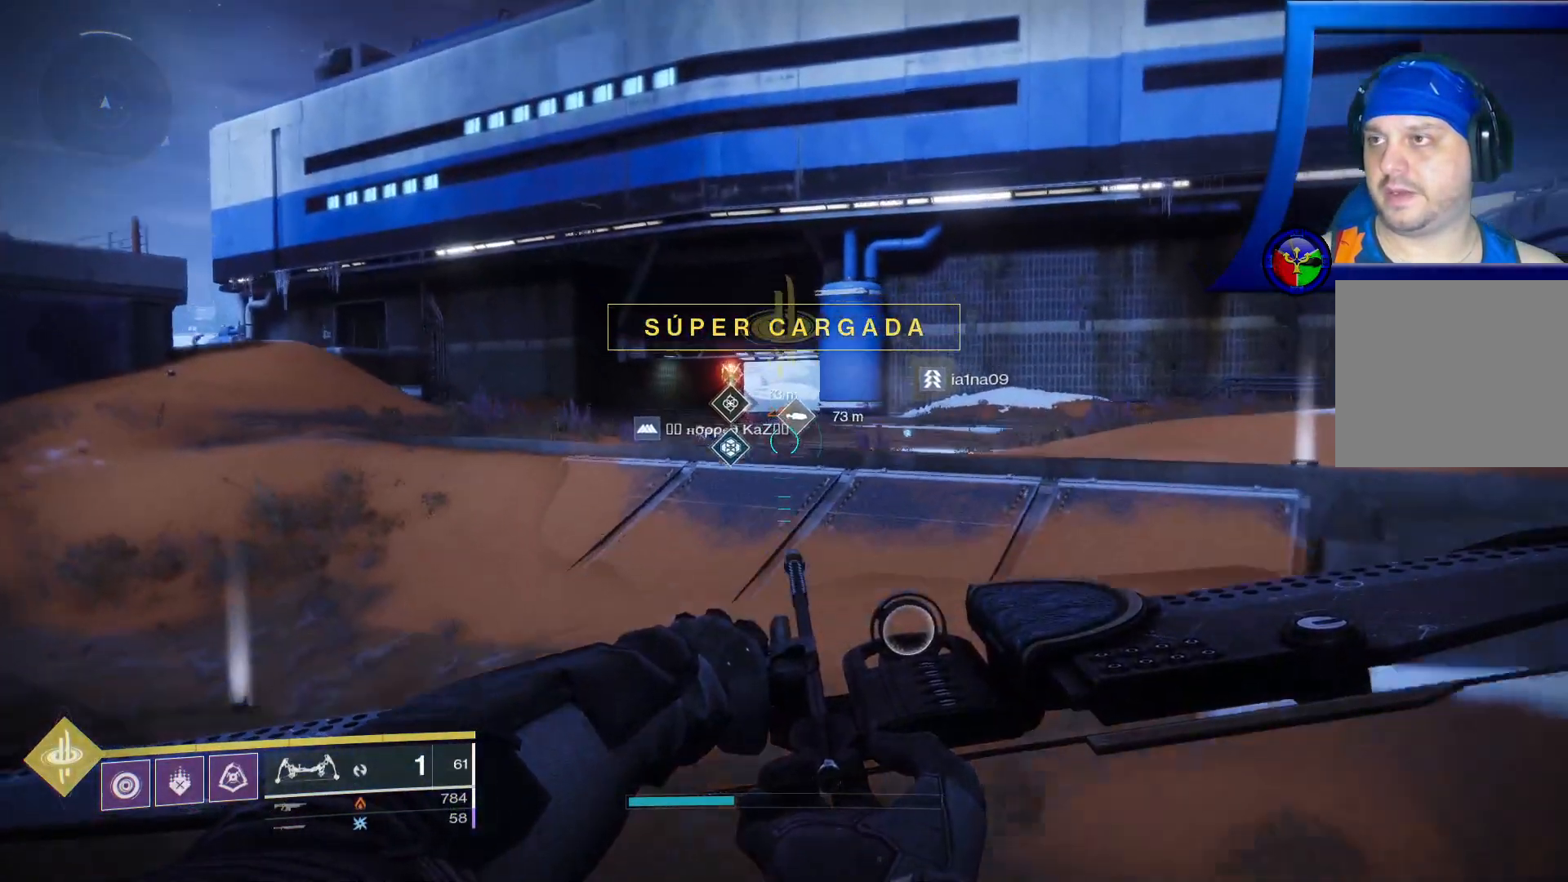
{"buttons": ["L3"], "left_stick": "up", "right_stick": "center", "events": [[300, "left_stick", "up"], [350, "L3", "down"]]}
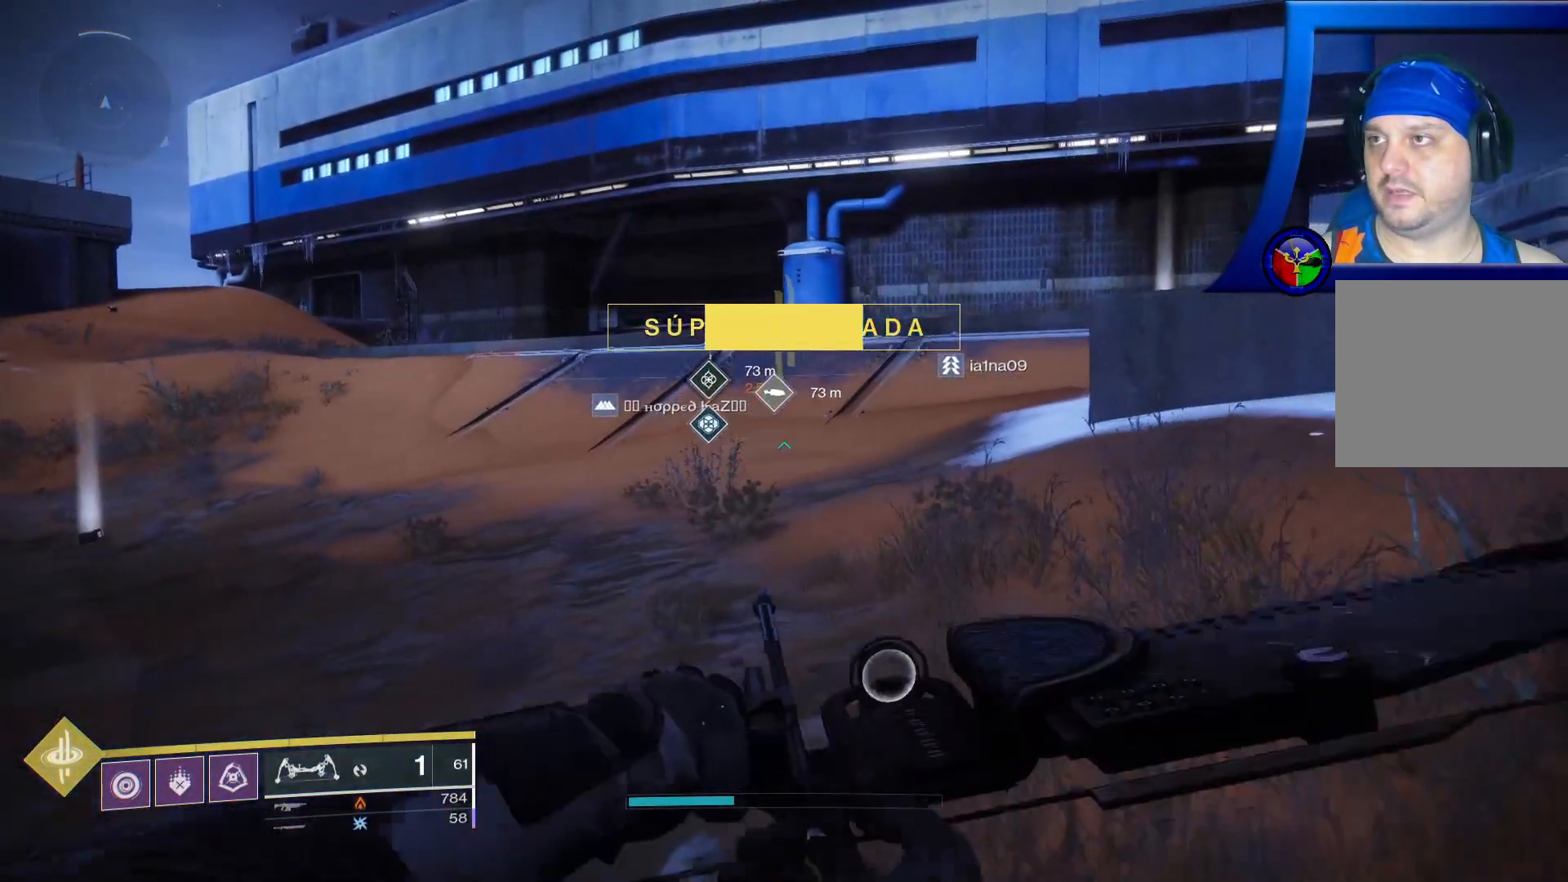
{"buttons": [], "left_stick": "up", "right_stick": "center", "events": [[17, "L3", "up"]]}